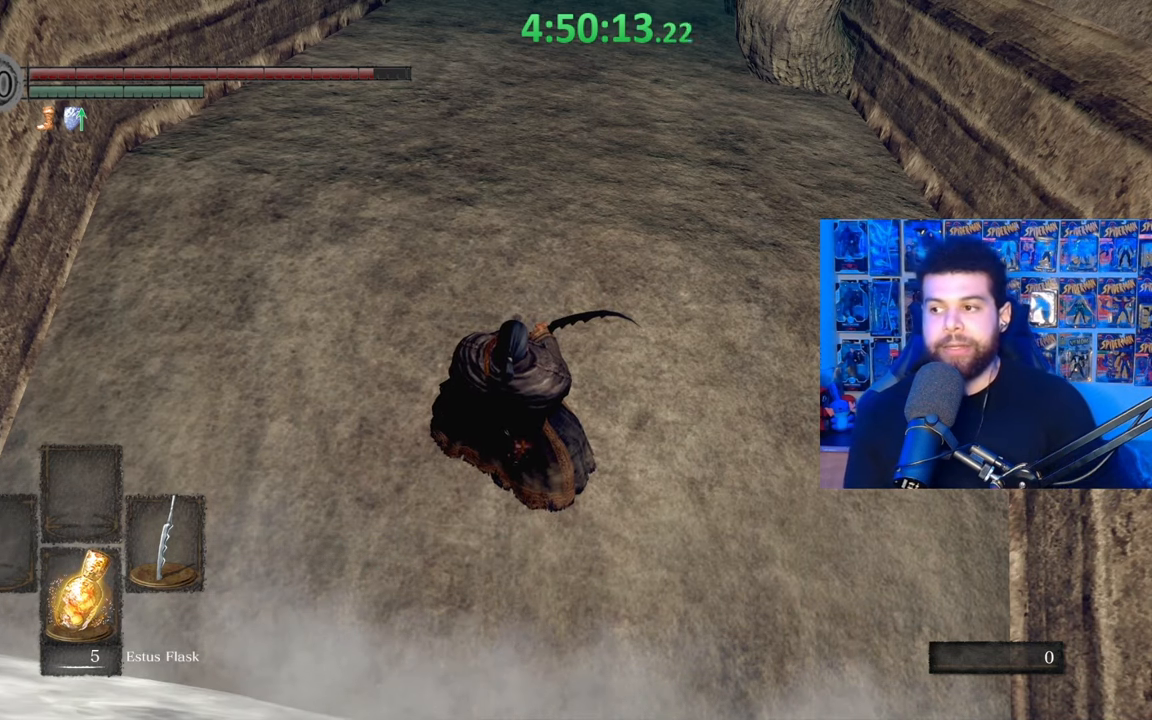
Gameplay with a controller (Xbox layout); each line is a JSON object with the inputs held at the frame after it. "events" lists button and stick changes between this image and that frame as [ms after this image, input, new state], when the widget could be followed in between.
{"buttons": [], "left_stick": "center", "right_stick": "center", "events": [[67, "right_stick", "up"], [133, "right_stick", "center"]]}
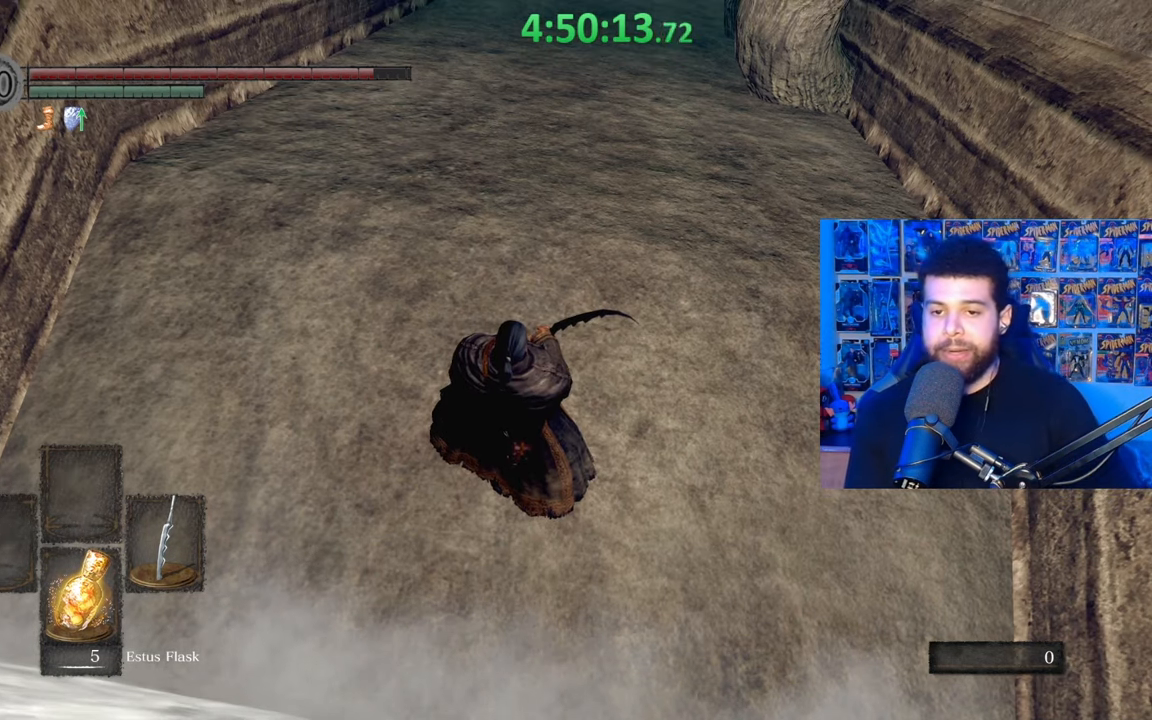
{"buttons": [], "left_stick": "center", "right_stick": "center", "events": []}
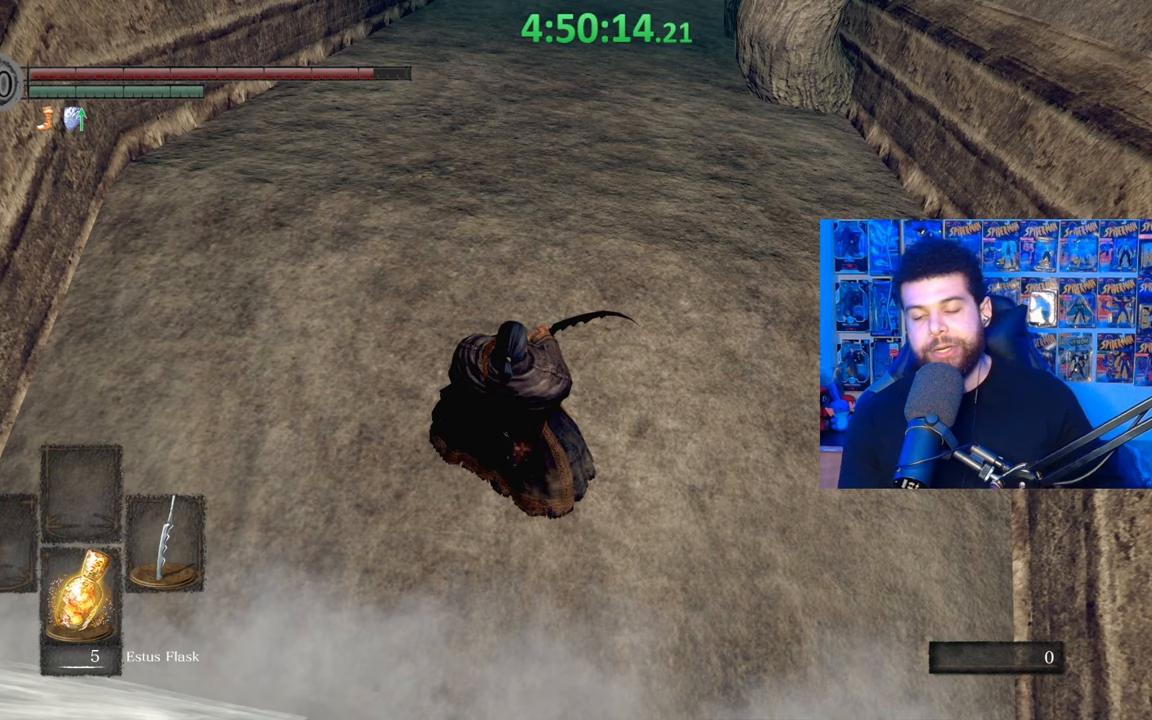
{"buttons": [], "left_stick": "center", "right_stick": "up", "events": [[483, "right_stick", "up"]]}
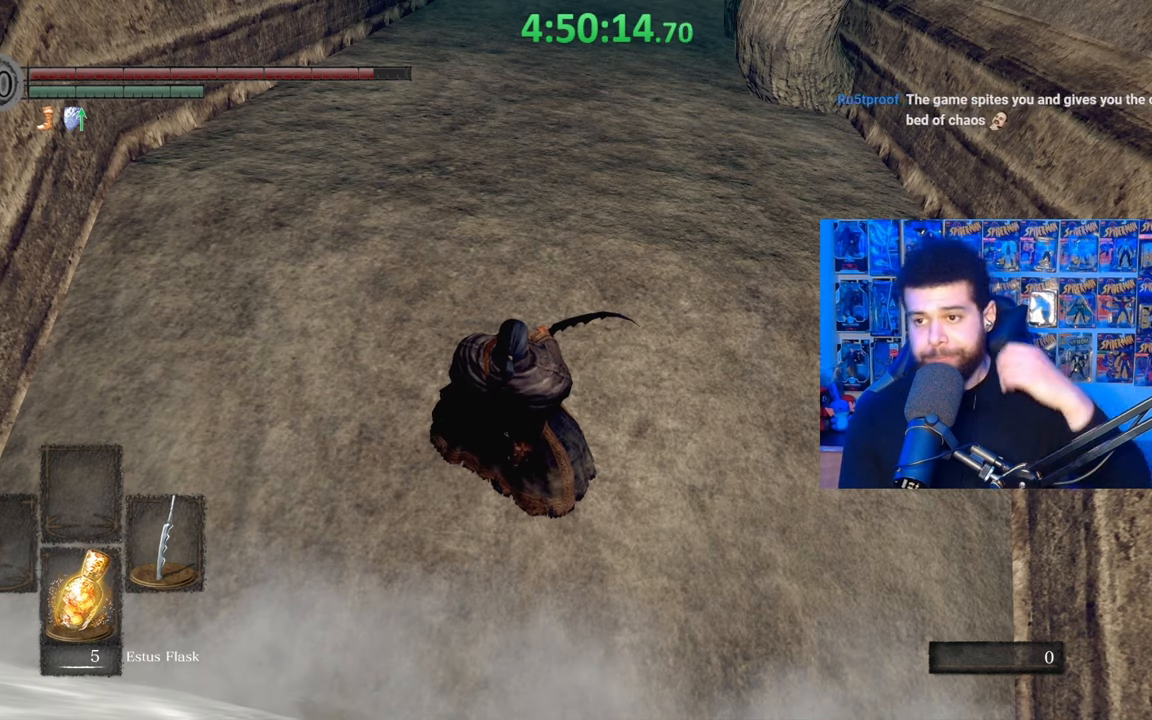
{"buttons": [], "left_stick": "center", "right_stick": "center", "events": [[133, "right_stick", "center"]]}
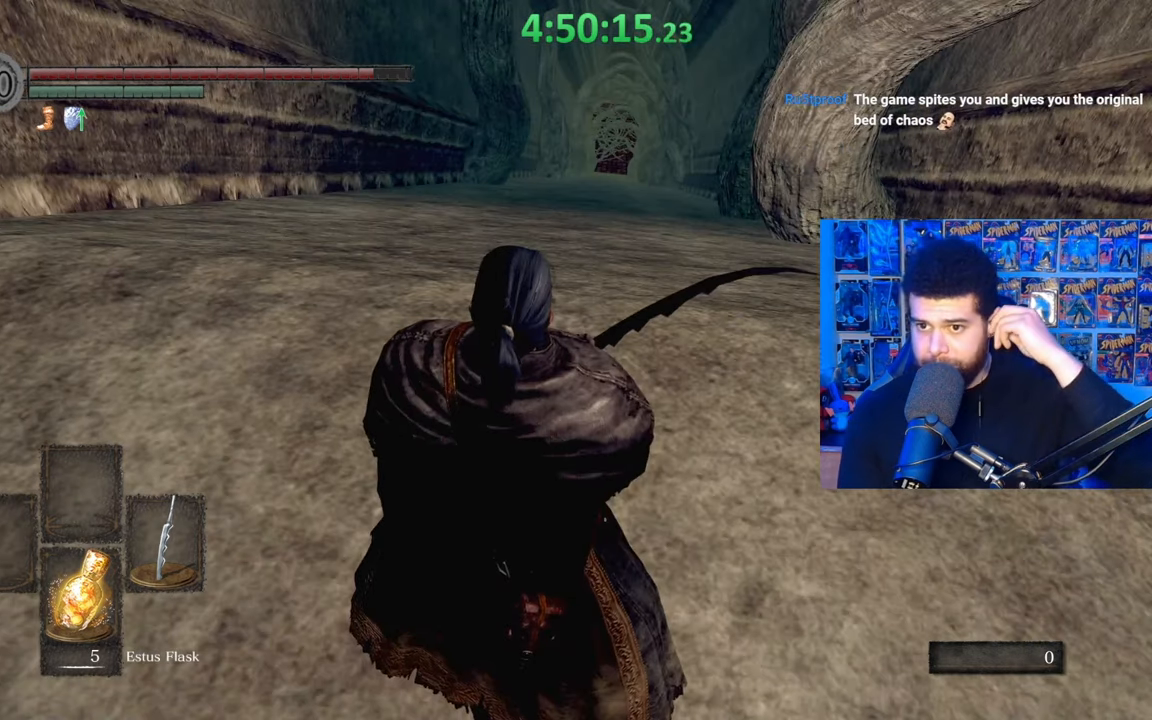
{"buttons": [], "left_stick": "center", "right_stick": "center", "events": []}
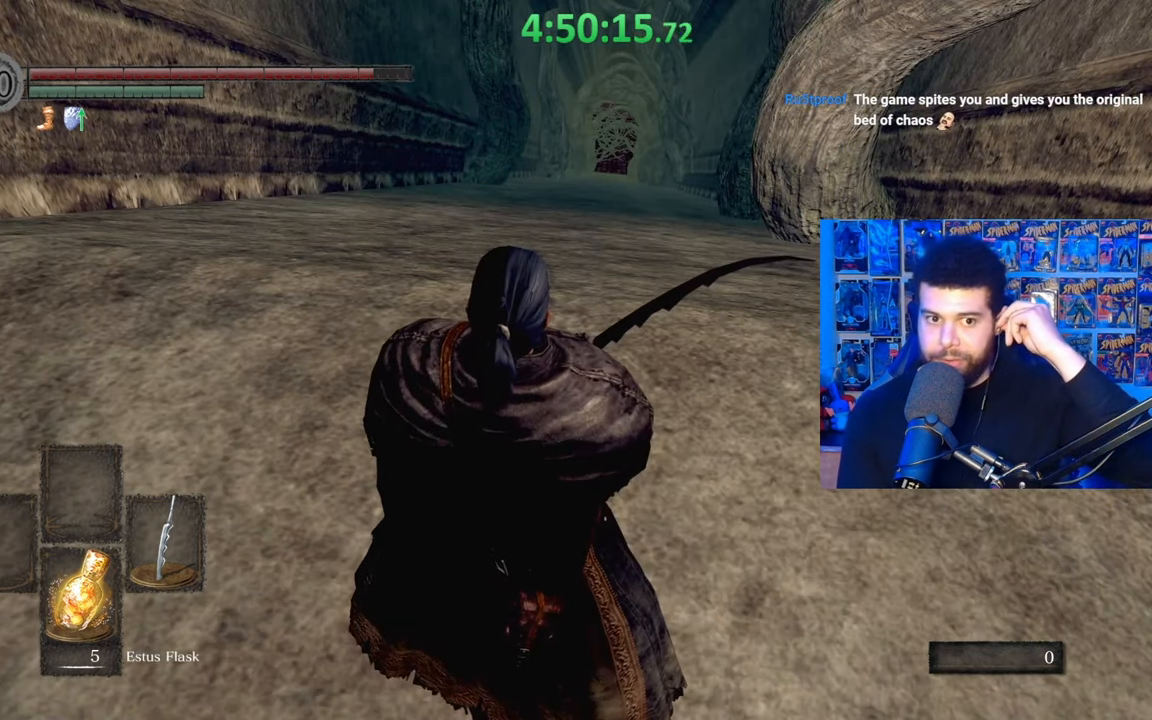
{"buttons": [], "left_stick": "center", "right_stick": "center", "events": []}
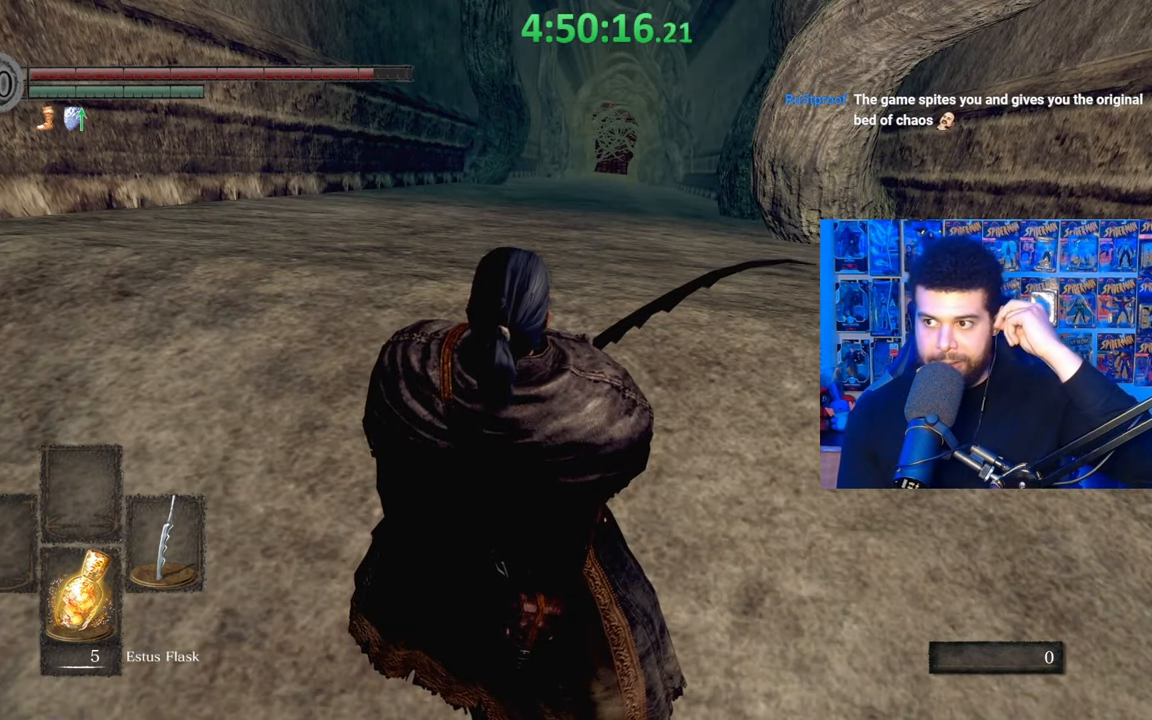
{"buttons": [], "left_stick": "center", "right_stick": "center", "events": []}
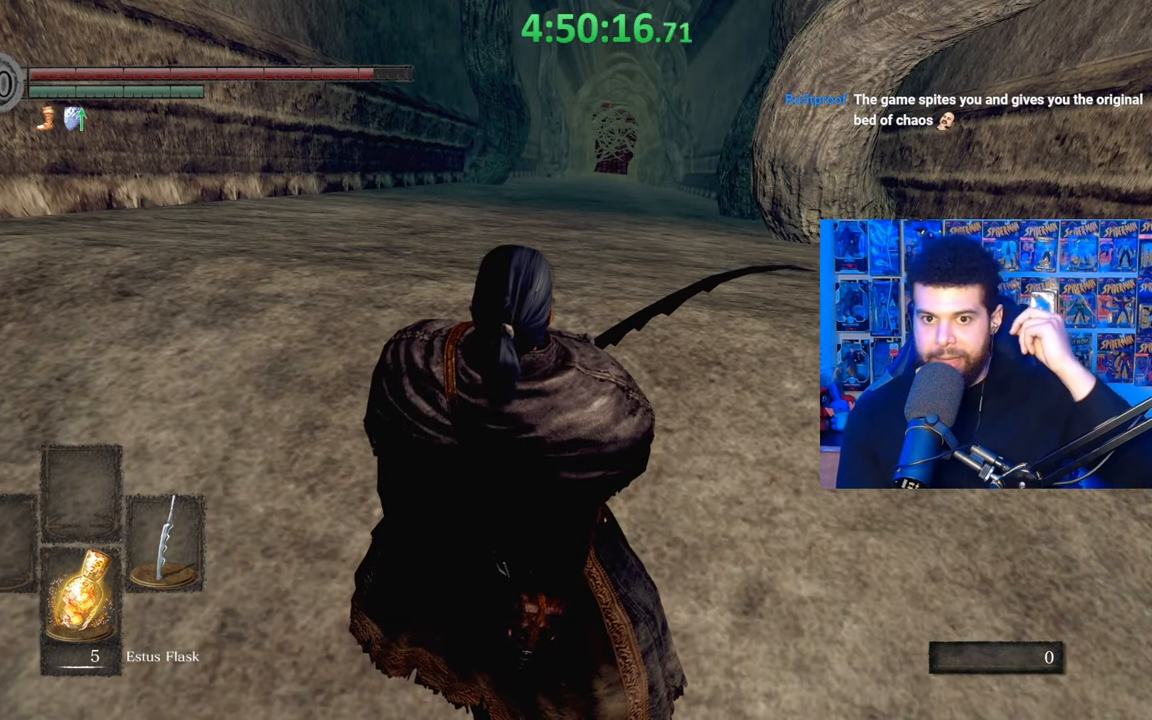
{"buttons": [], "left_stick": "center", "right_stick": "center", "events": []}
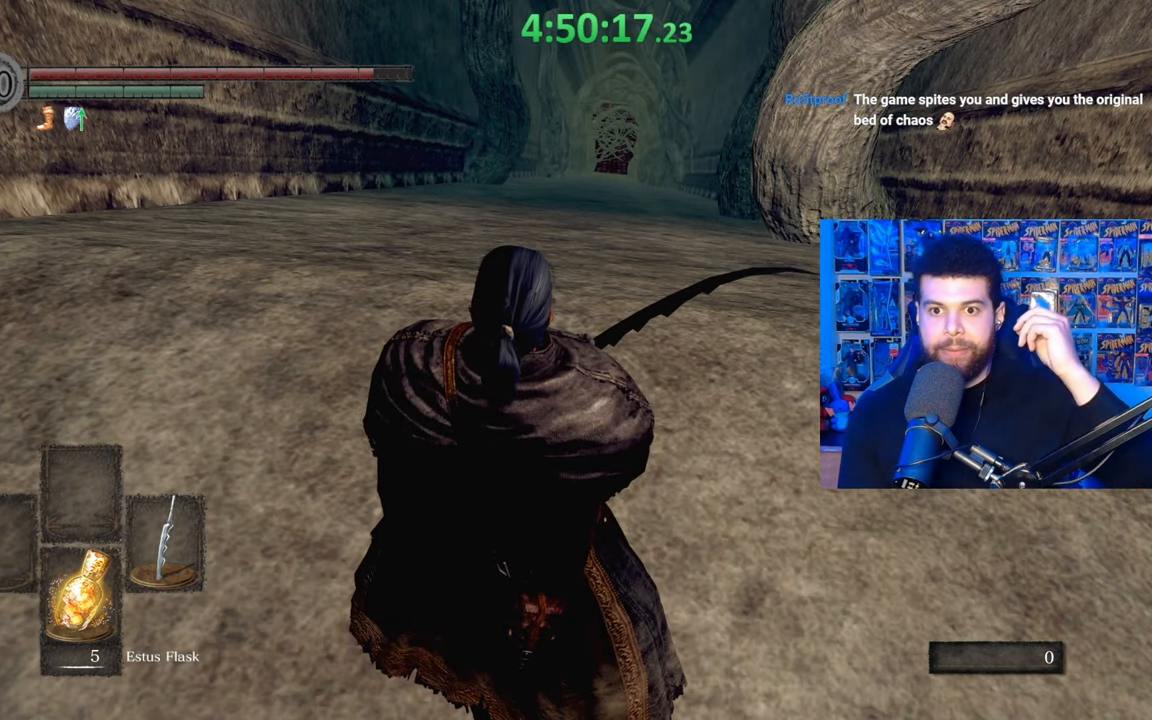
{"buttons": [], "left_stick": "center", "right_stick": "center", "events": []}
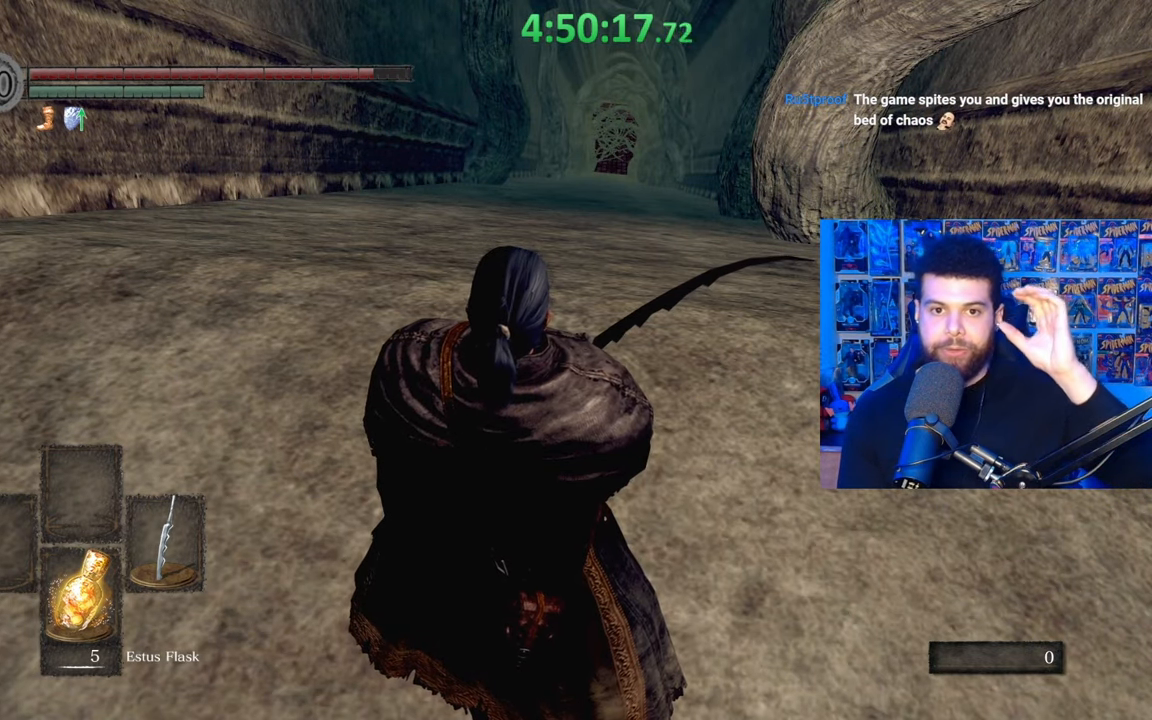
{"buttons": [], "left_stick": "center", "right_stick": "center", "events": []}
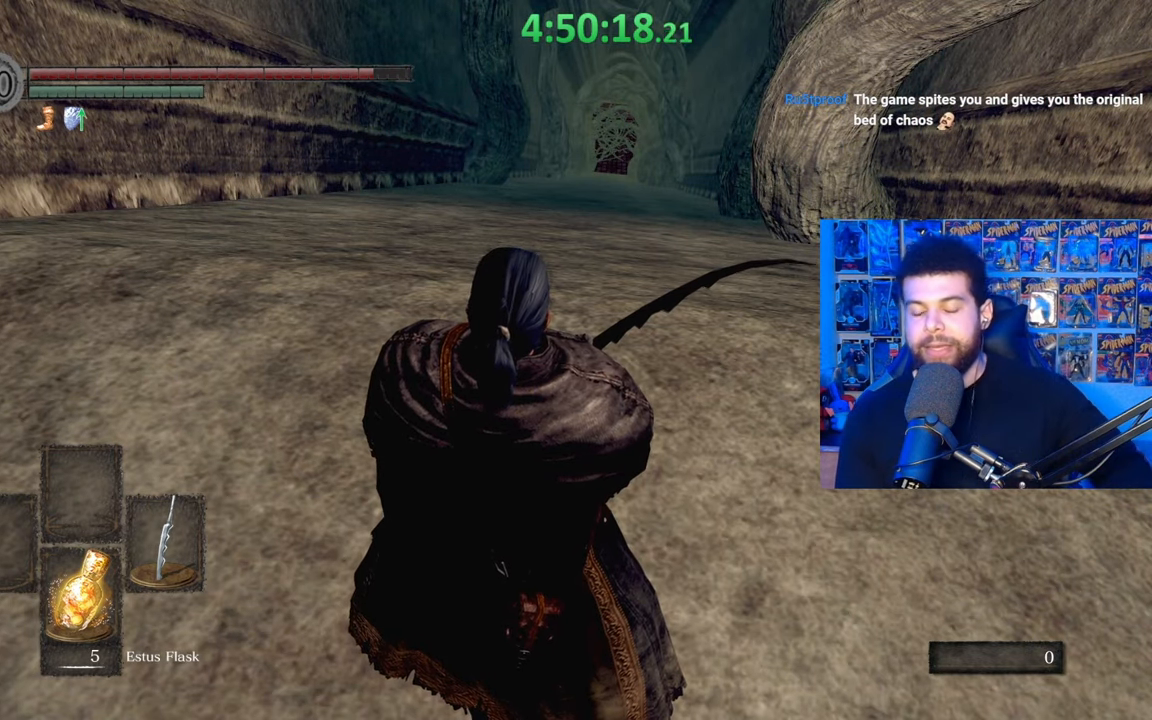
{"buttons": [], "left_stick": "center", "right_stick": "center", "events": []}
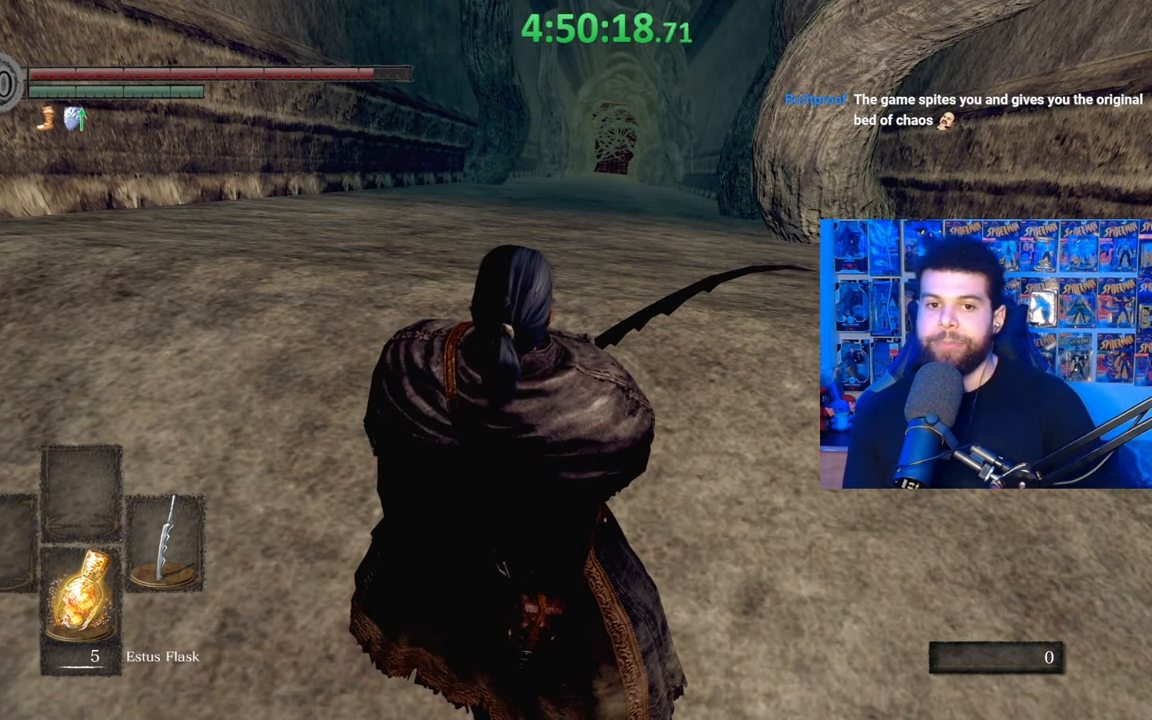
{"buttons": [], "left_stick": "center", "right_stick": "center", "events": []}
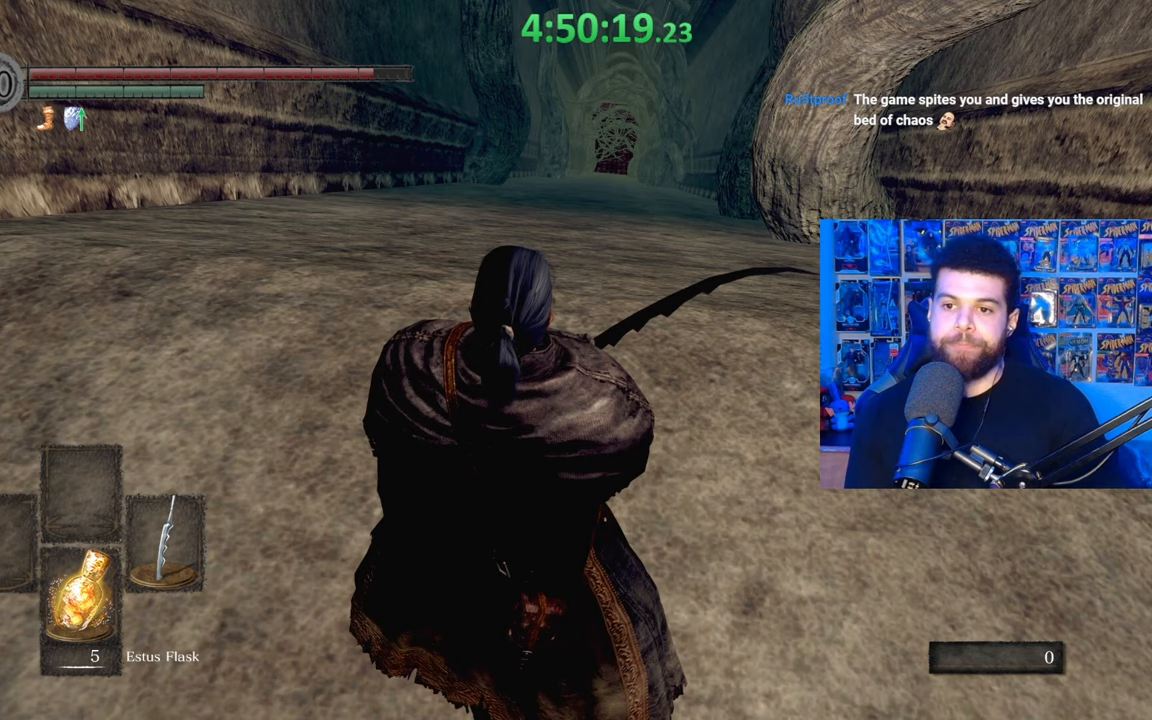
{"buttons": [], "left_stick": "up", "right_stick": "center", "events": [[333, "left_stick", "up"]]}
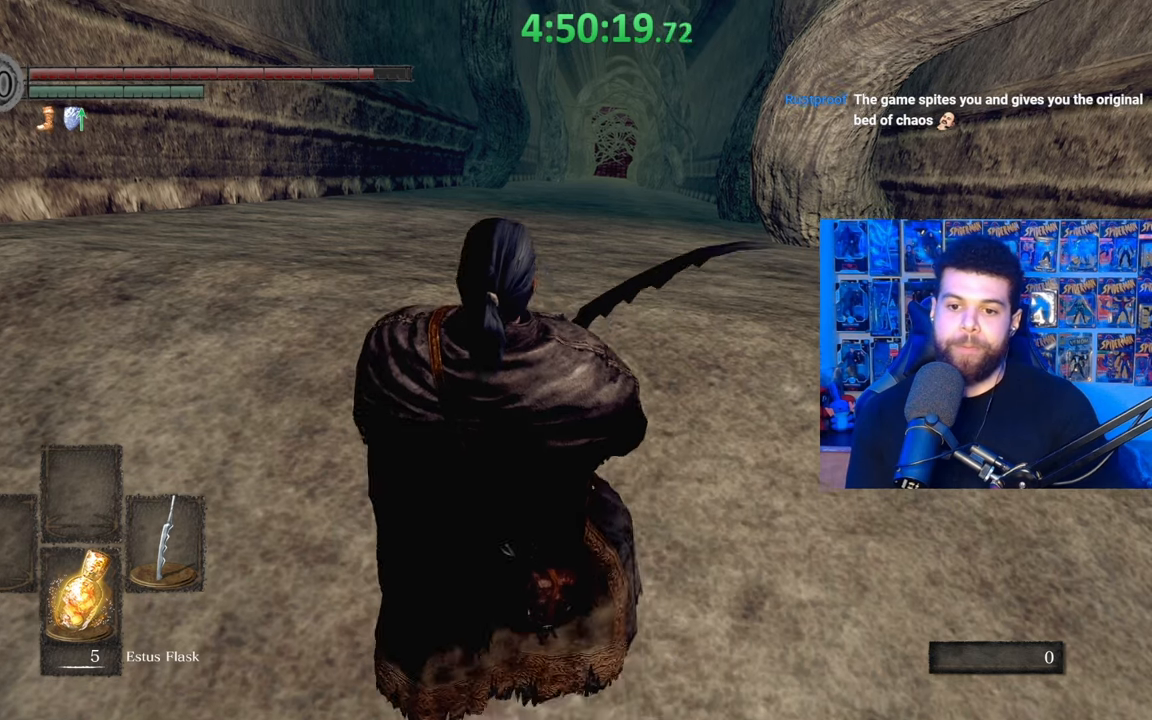
{"buttons": [], "left_stick": "center", "right_stick": "center", "events": [[33, "left_stick", "center"], [317, "right_stick", "down-right"], [383, "right_stick", "center"]]}
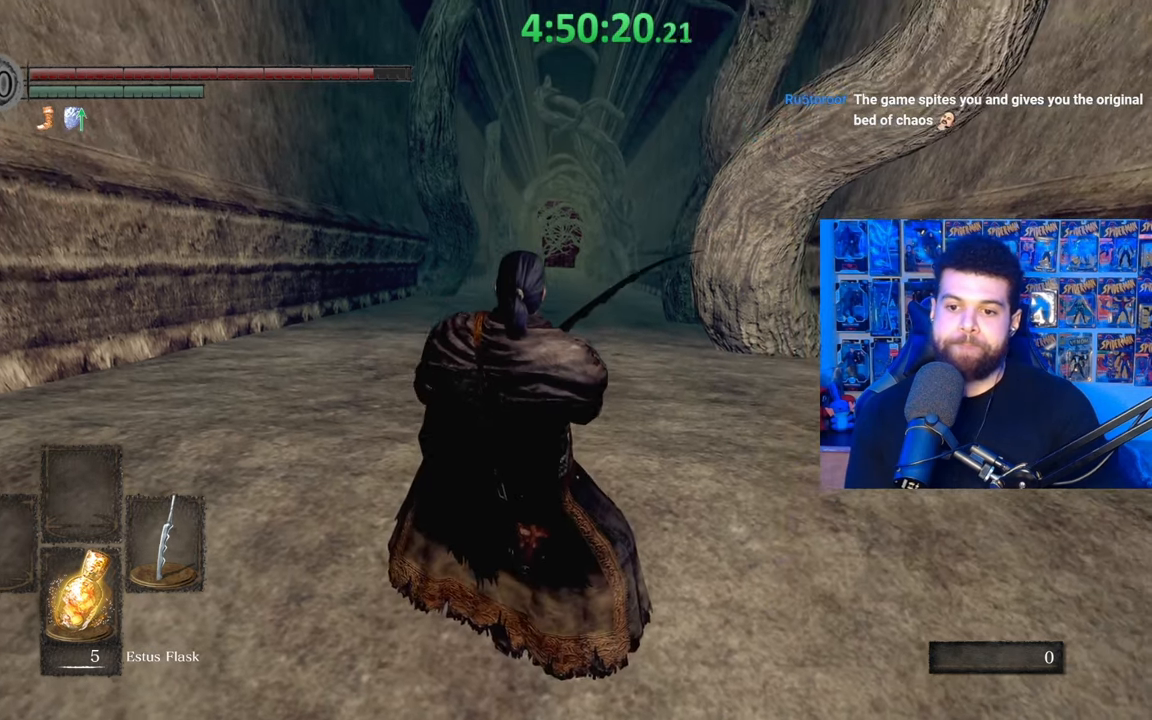
{"buttons": ["DPAD_RIGHT"], "left_stick": "center", "right_stick": "center", "events": [[417, "DPAD_RIGHT", "down"]]}
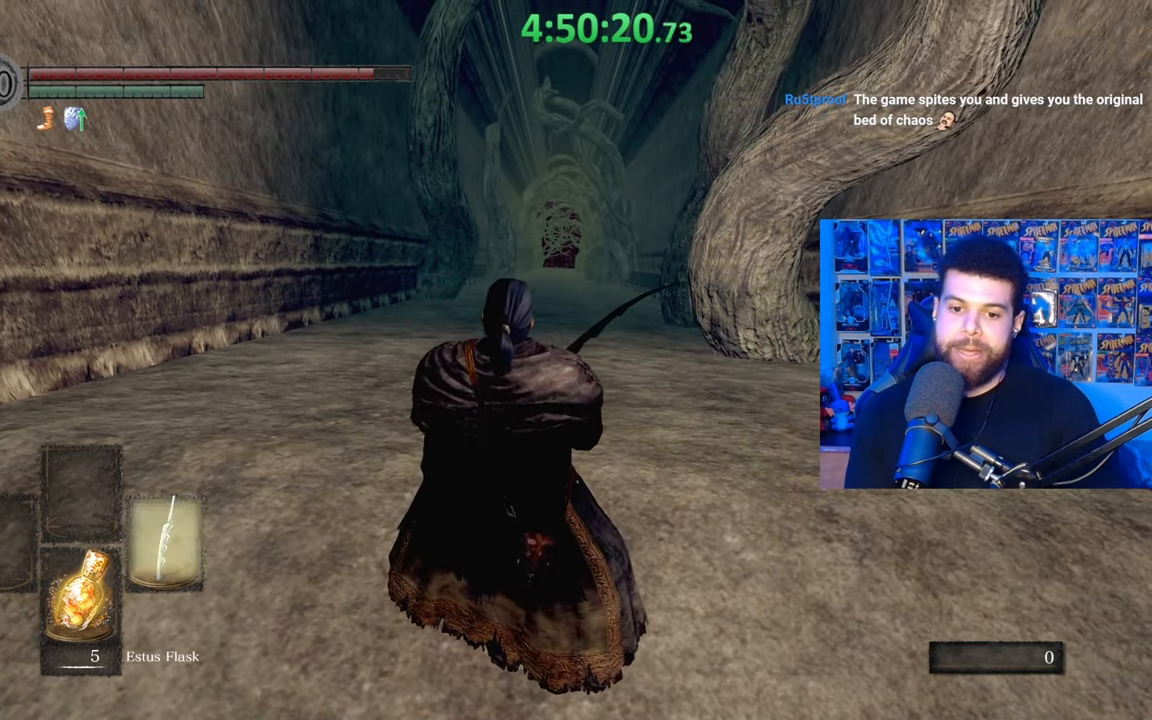
{"buttons": [], "left_stick": "center", "right_stick": "center", "events": [[17, "DPAD_RIGHT", "up"]]}
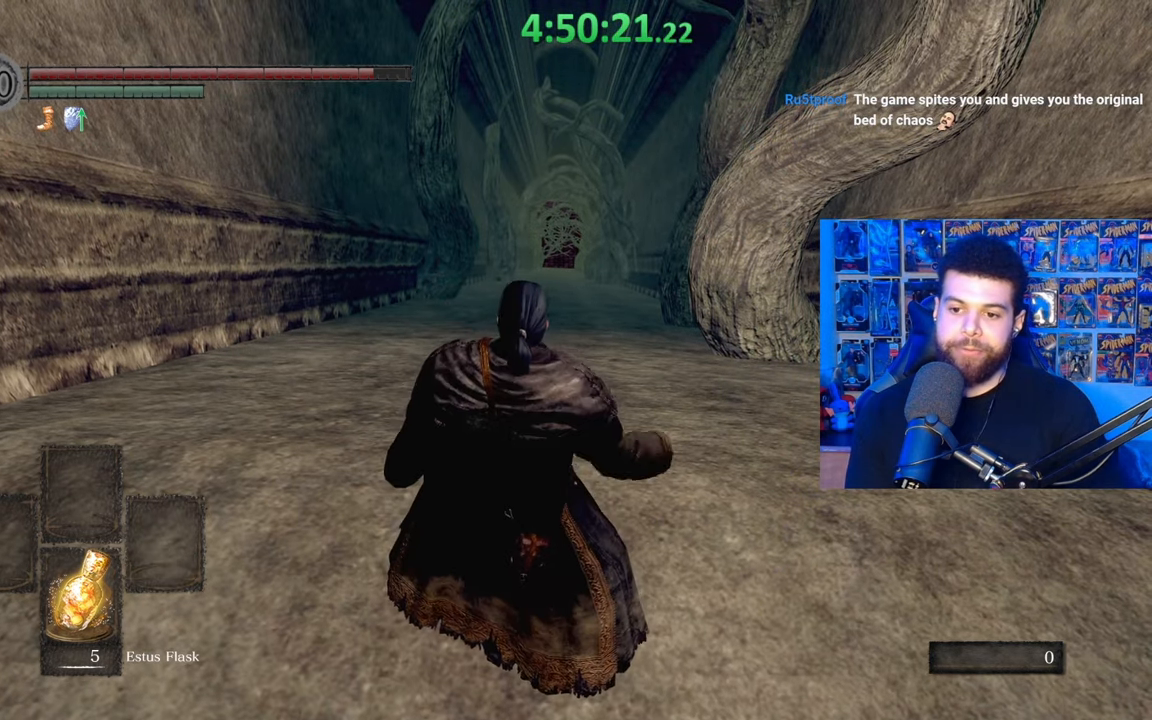
{"buttons": [], "left_stick": "center", "right_stick": "center", "events": [[83, "DPAD_RIGHT", "down"], [217, "DPAD_RIGHT", "up"]]}
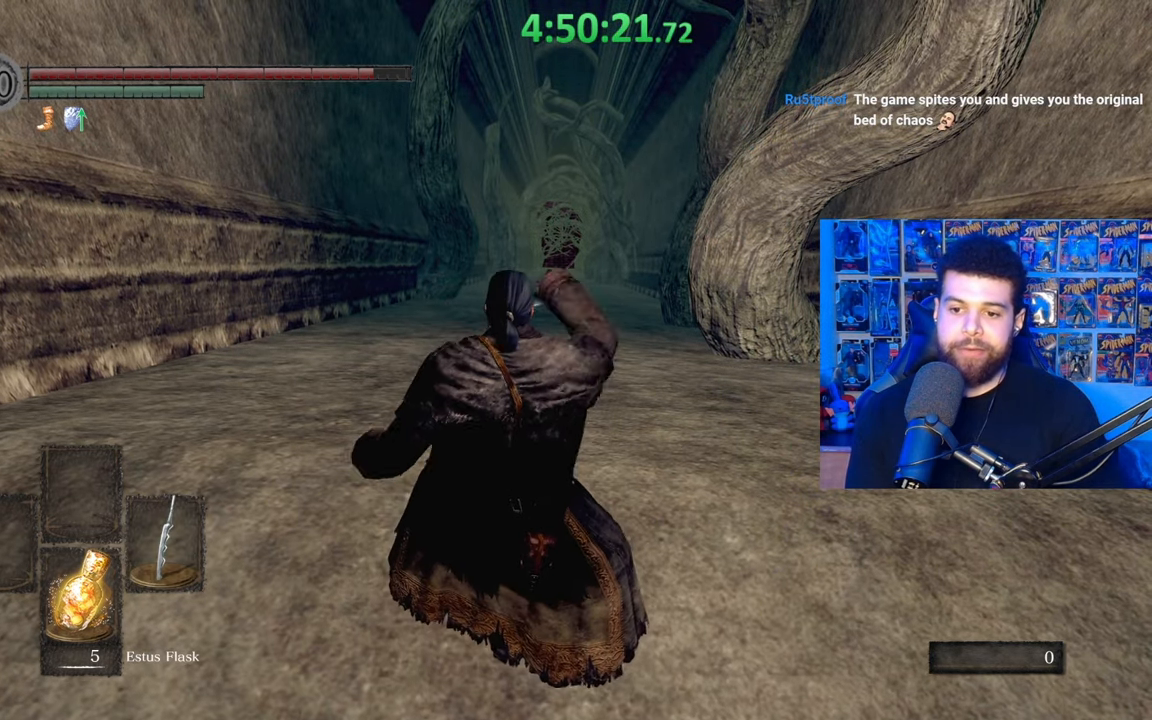
{"buttons": [], "left_stick": "center", "right_stick": "center", "events": [[267, "Y", "down"], [367, "Y", "up"]]}
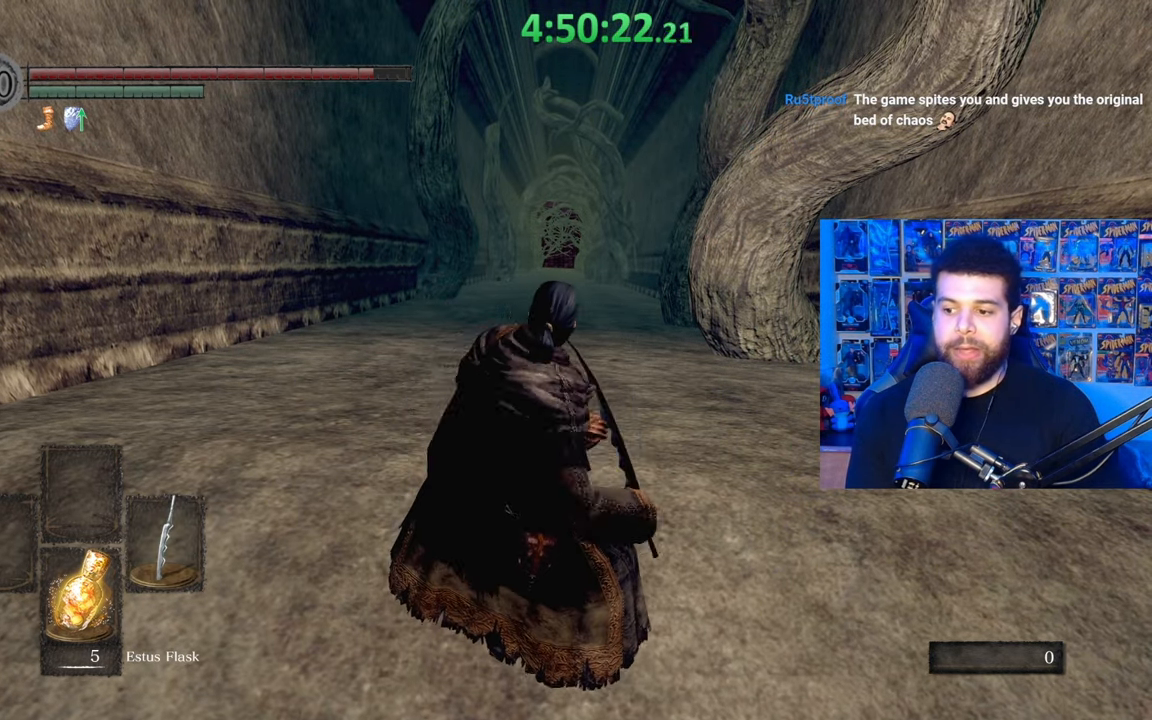
{"buttons": [], "left_stick": "up", "right_stick": "center", "events": [[133, "left_stick", "up"], [233, "left_stick", "center"], [433, "left_stick", "up"]]}
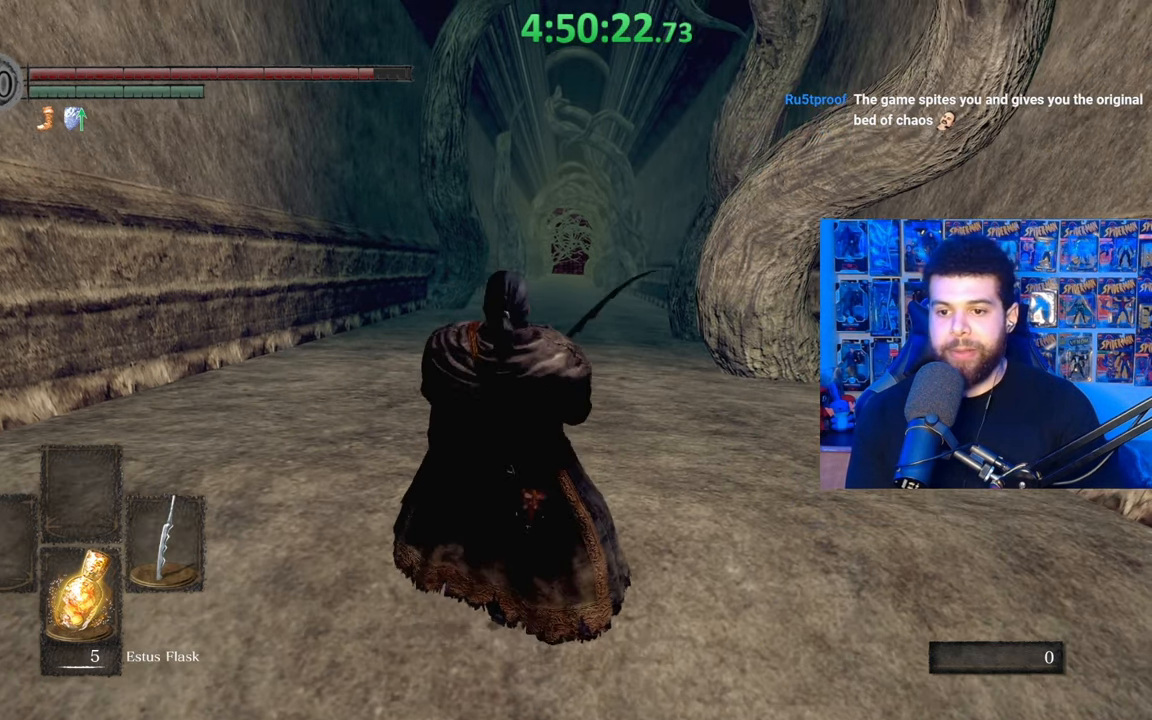
{"buttons": [], "left_stick": "center", "right_stick": "center", "events": [[33, "left_stick", "center"]]}
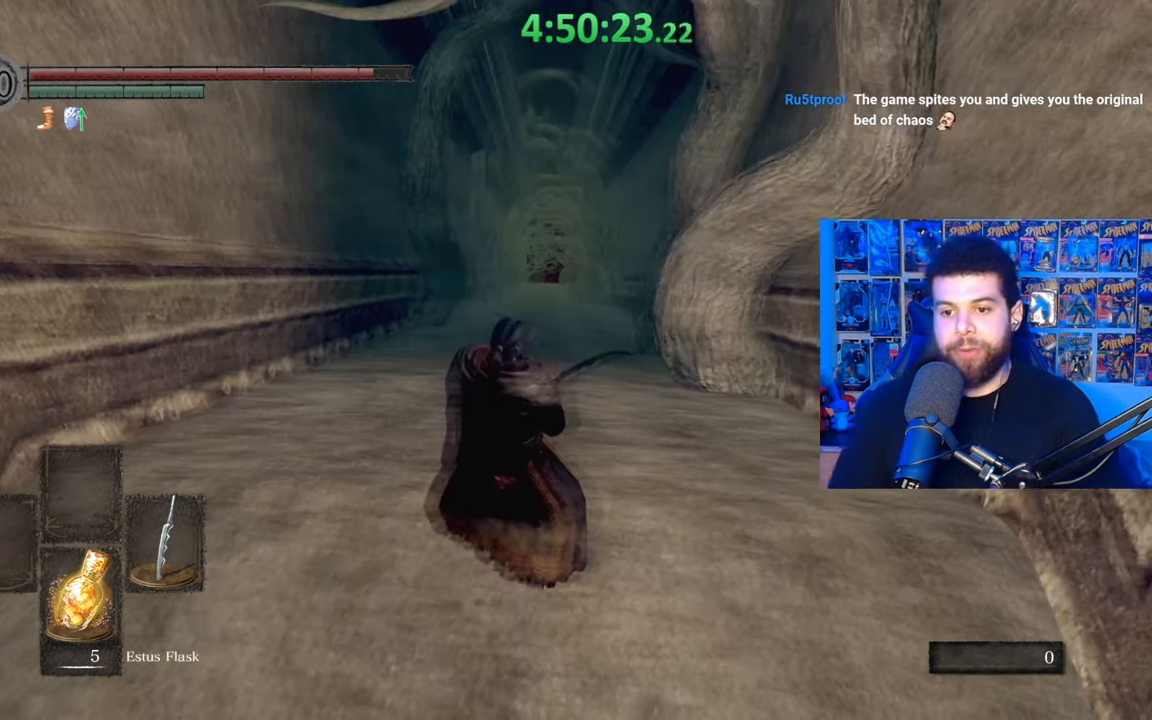
{"buttons": [], "left_stick": "center", "right_stick": "center", "events": [[183, "left_stick", "up"], [317, "left_stick", "center"]]}
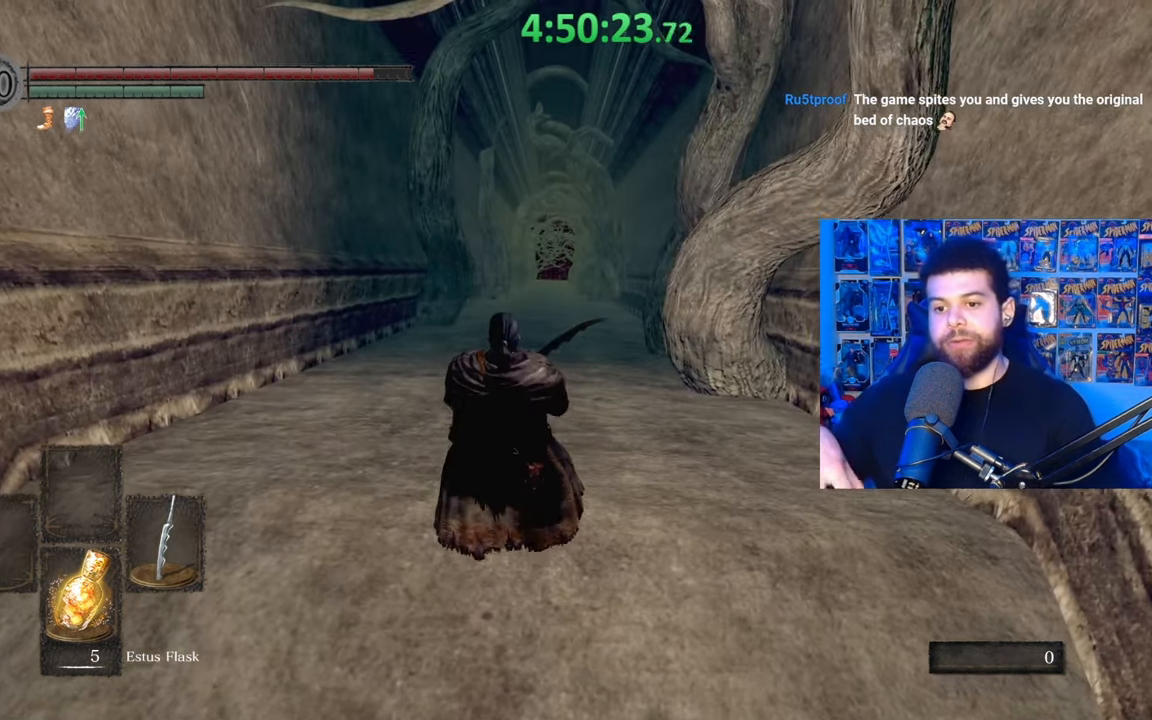
{"buttons": [], "left_stick": "center", "right_stick": "center", "events": [[333, "left_stick", "up"], [433, "left_stick", "center"]]}
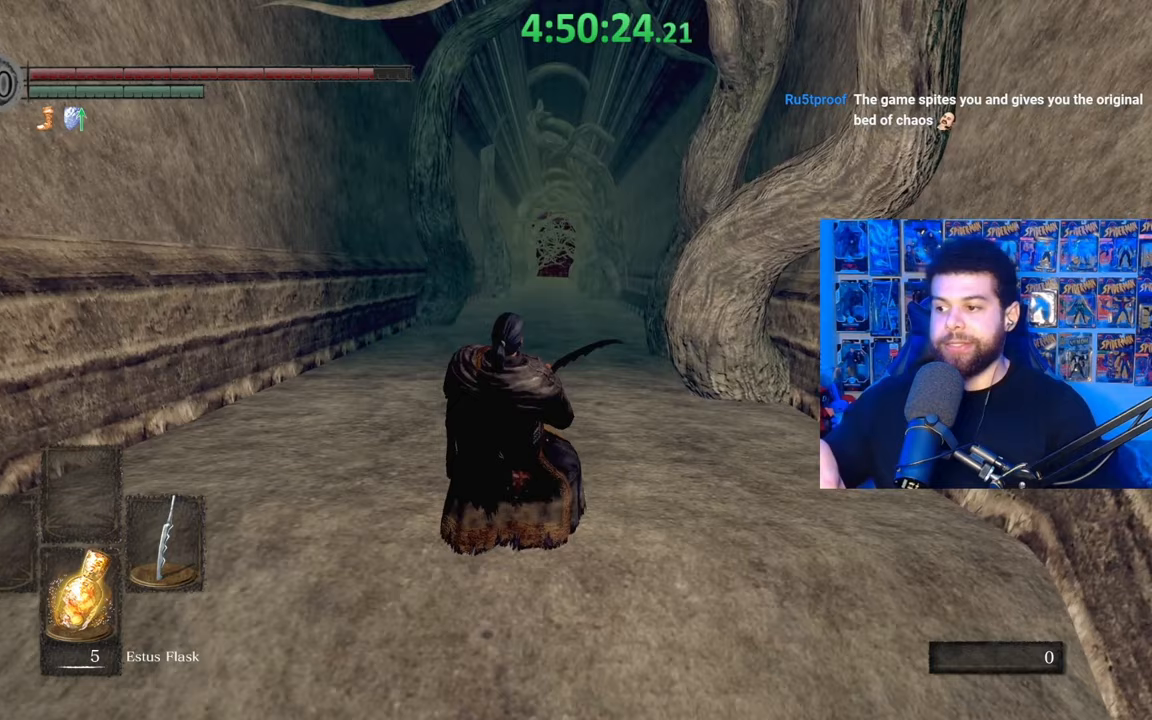
{"buttons": [], "left_stick": "center", "right_stick": "center", "events": [[183, "left_stick", "up"], [283, "left_stick", "center"]]}
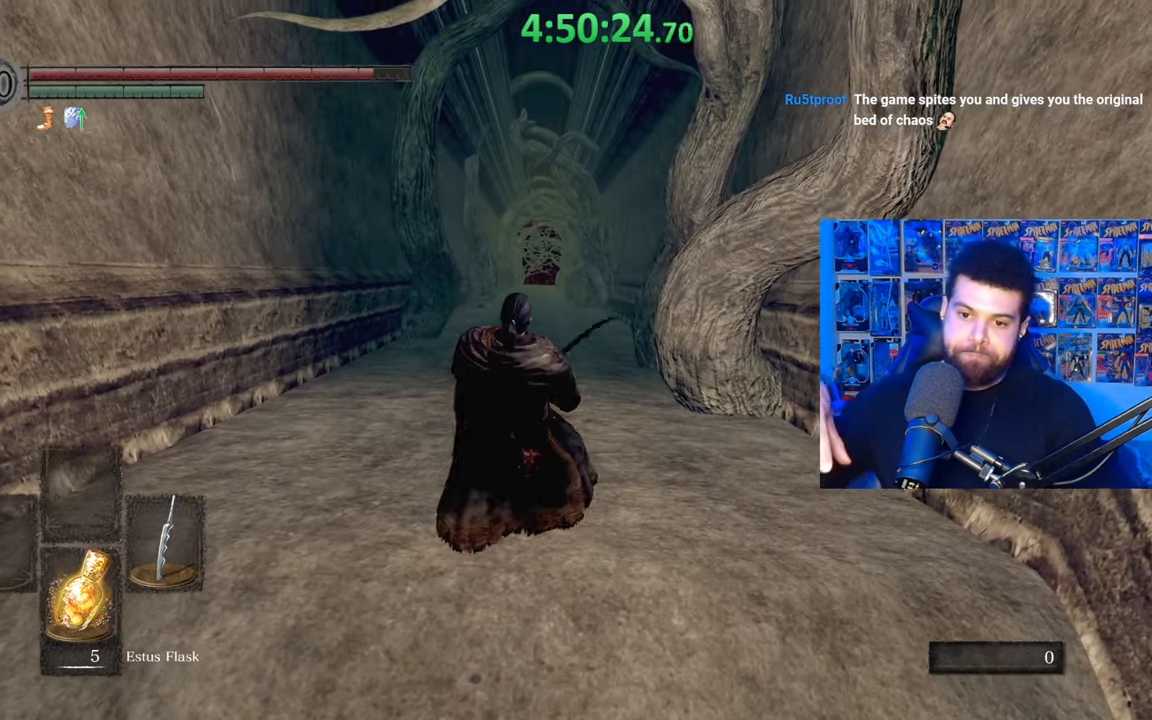
{"buttons": [], "left_stick": "down", "right_stick": "center", "events": [[433, "left_stick", "down"]]}
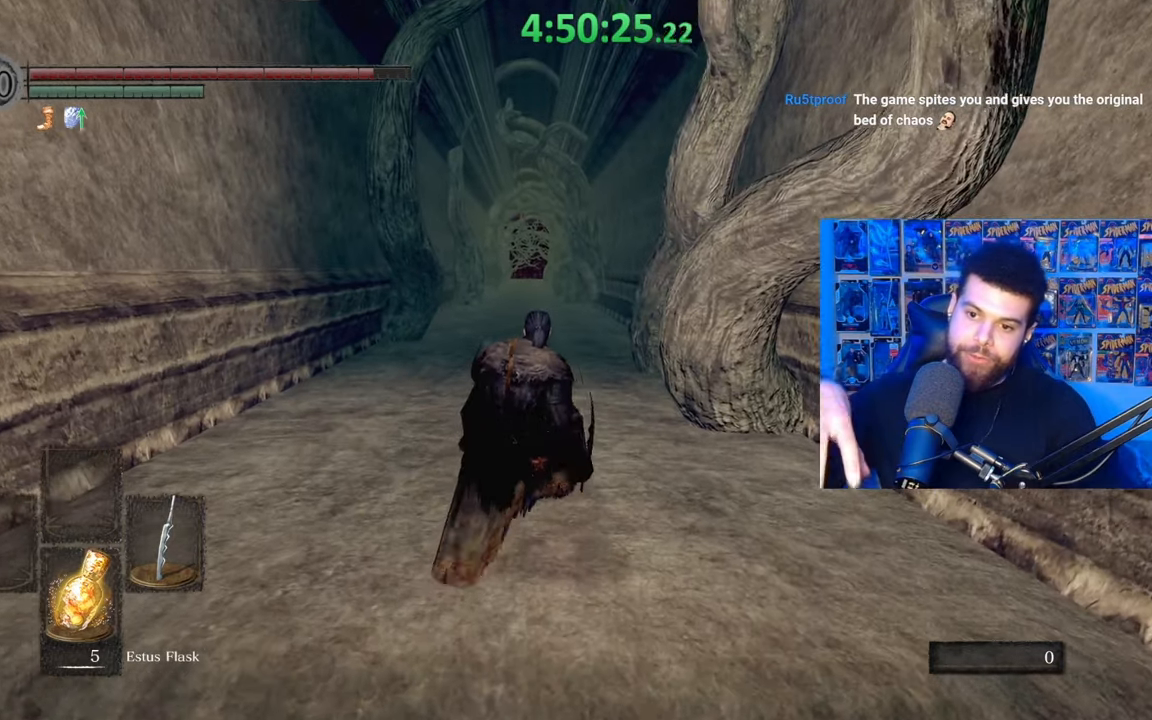
{"buttons": [], "left_stick": "center", "right_stick": "center", "events": [[83, "left_stick", "center"]]}